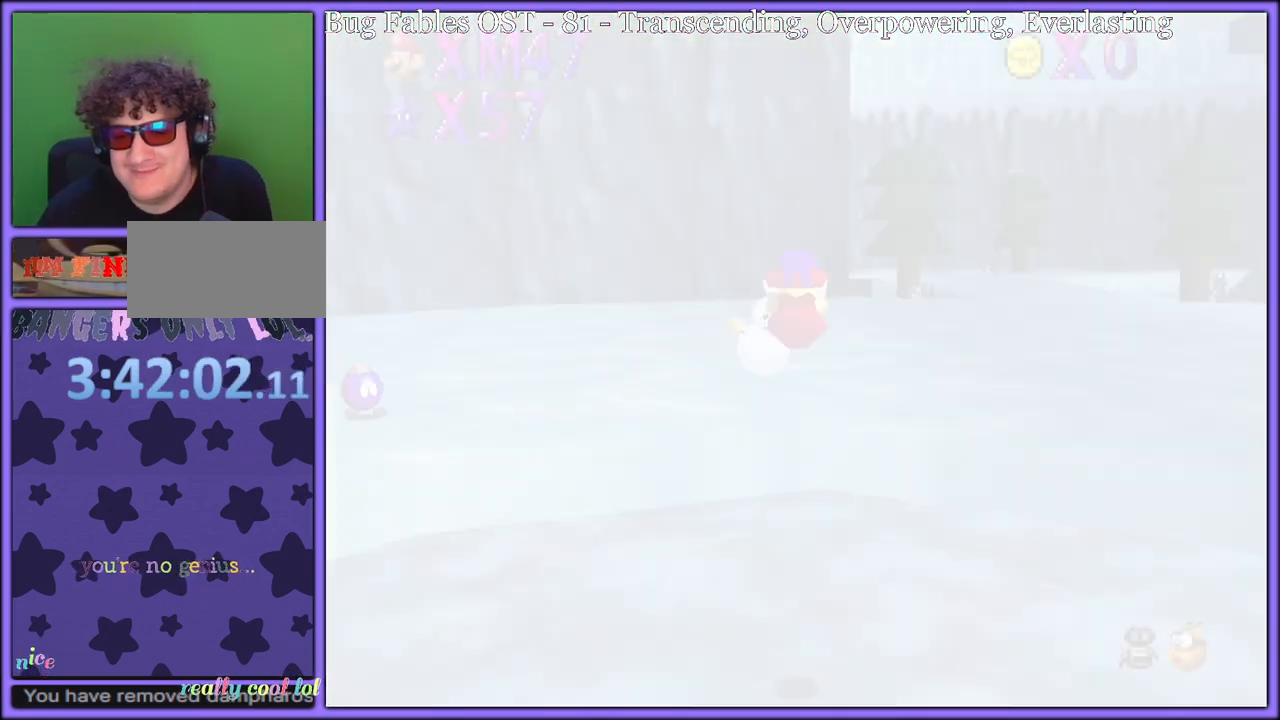
Gameplay with a controller (Nintendo layout); each line is a JSON object with the inputs held at the frame after it (dt_ms = milliseconds from this image to that frame). "button_events" lists button changes between this image and that frame as [ms after this image, input, new state], when the widget could be followed in between (sticks are given only as held states). Not read: L1 L3 R3.
{"dt_ms": 500, "buttons": ["A"], "left_stick": "up", "button_events": []}
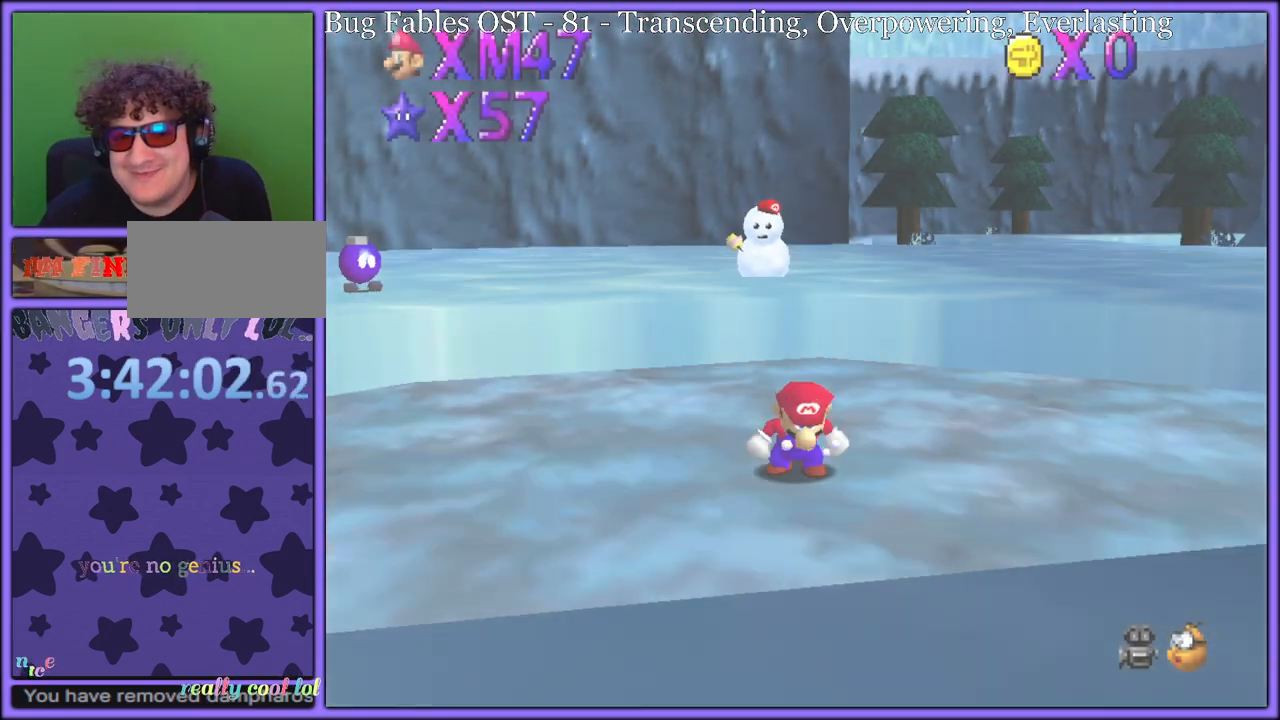
{"dt_ms": 500, "buttons": ["A"], "left_stick": "up-left", "button_events": []}
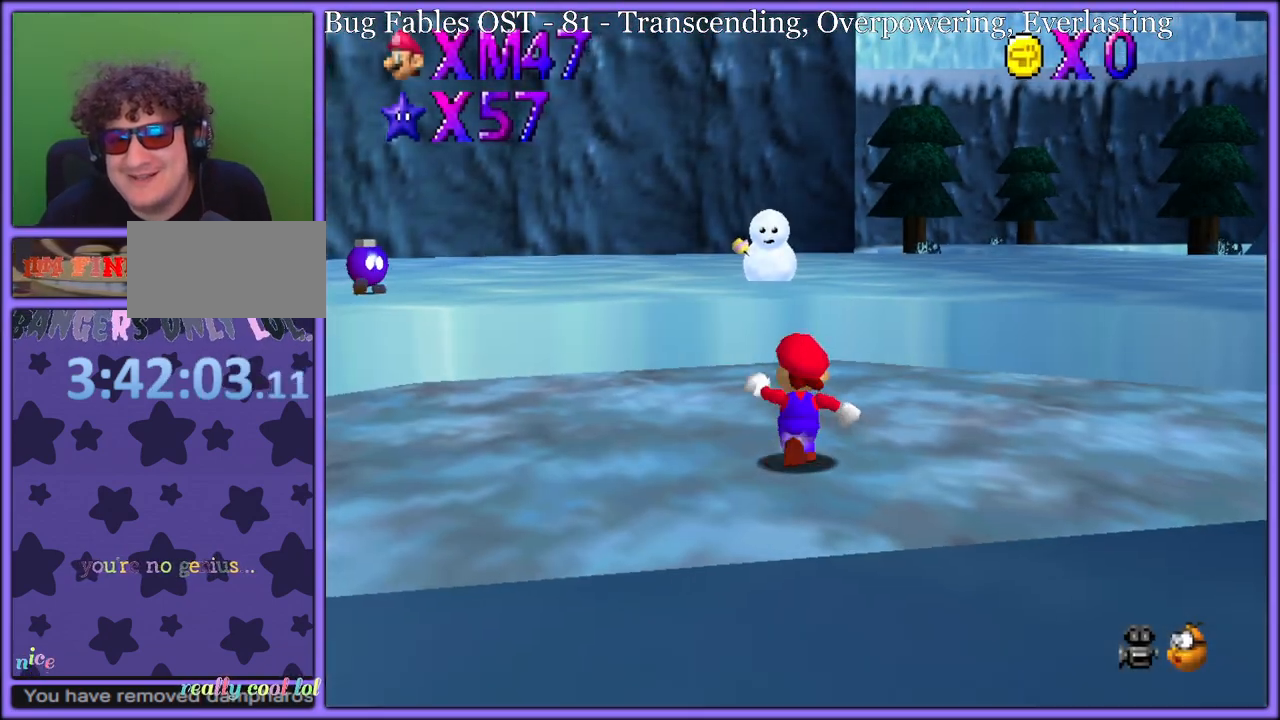
{"dt_ms": 500, "buttons": [], "left_stick": "center", "button_events": [[133, "A", "up"]]}
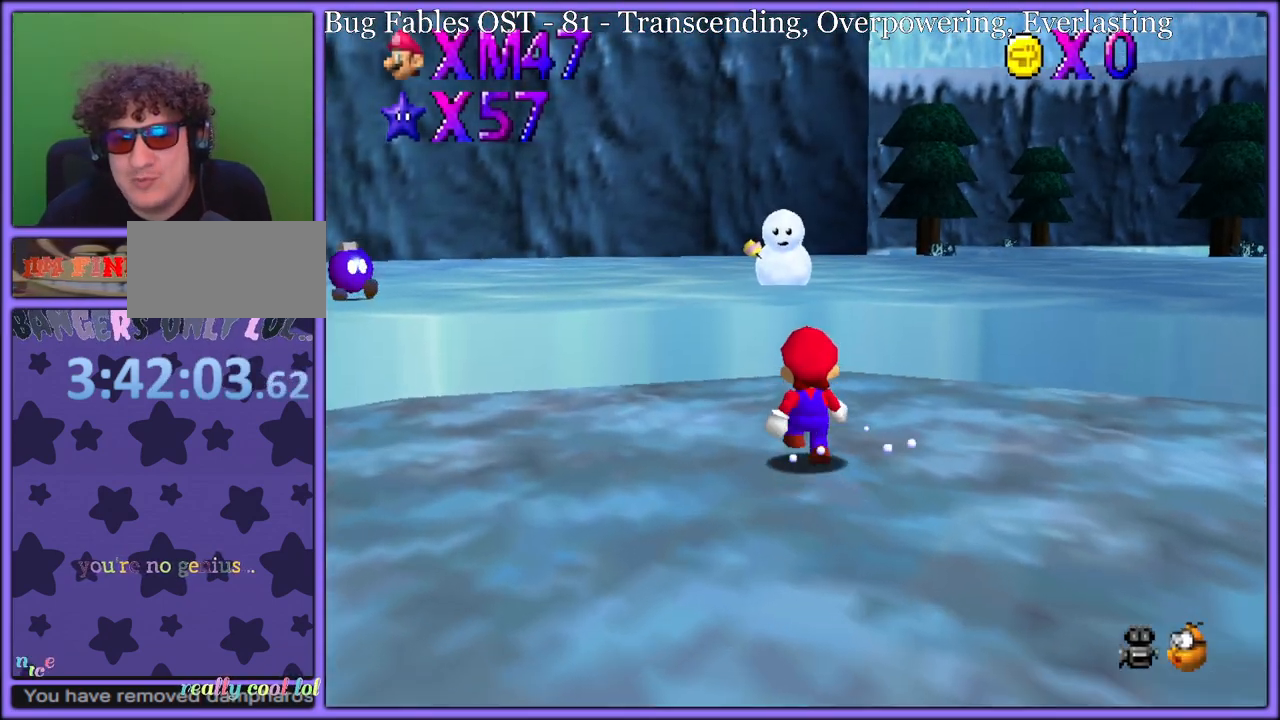
{"dt_ms": 500, "buttons": [], "left_stick": "center", "button_events": []}
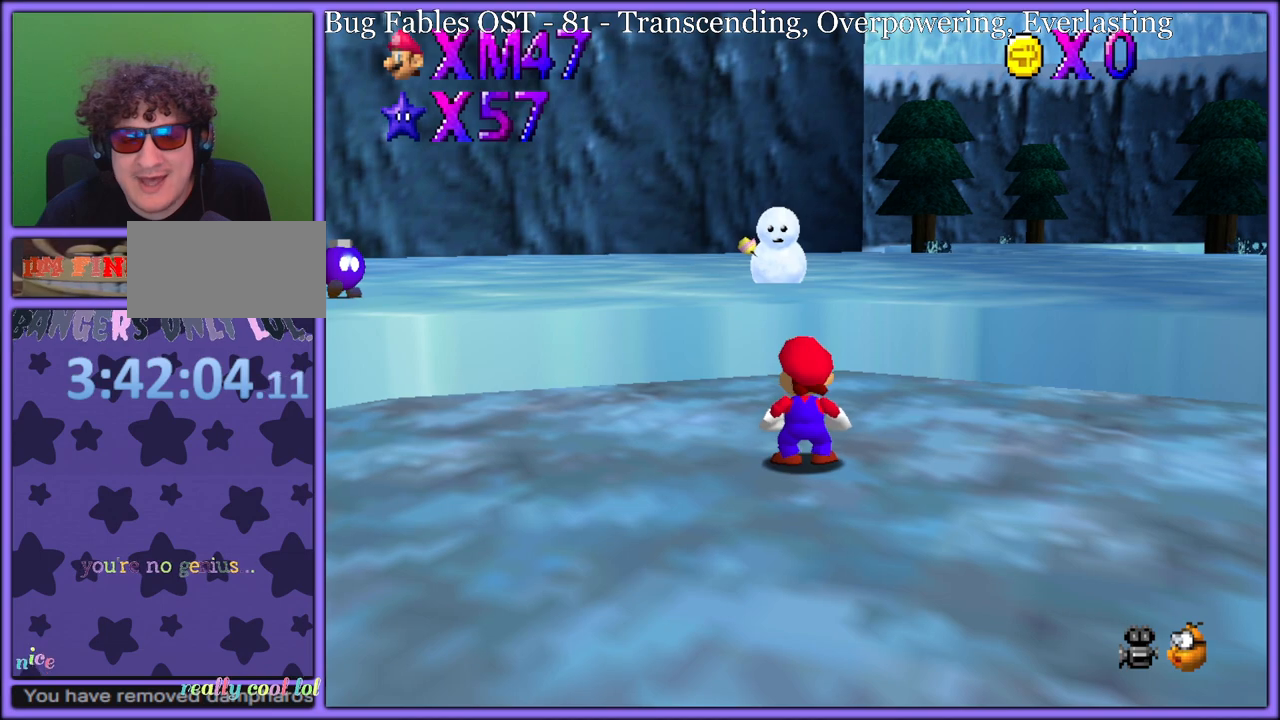
{"dt_ms": 500, "buttons": [], "left_stick": "center", "button_events": []}
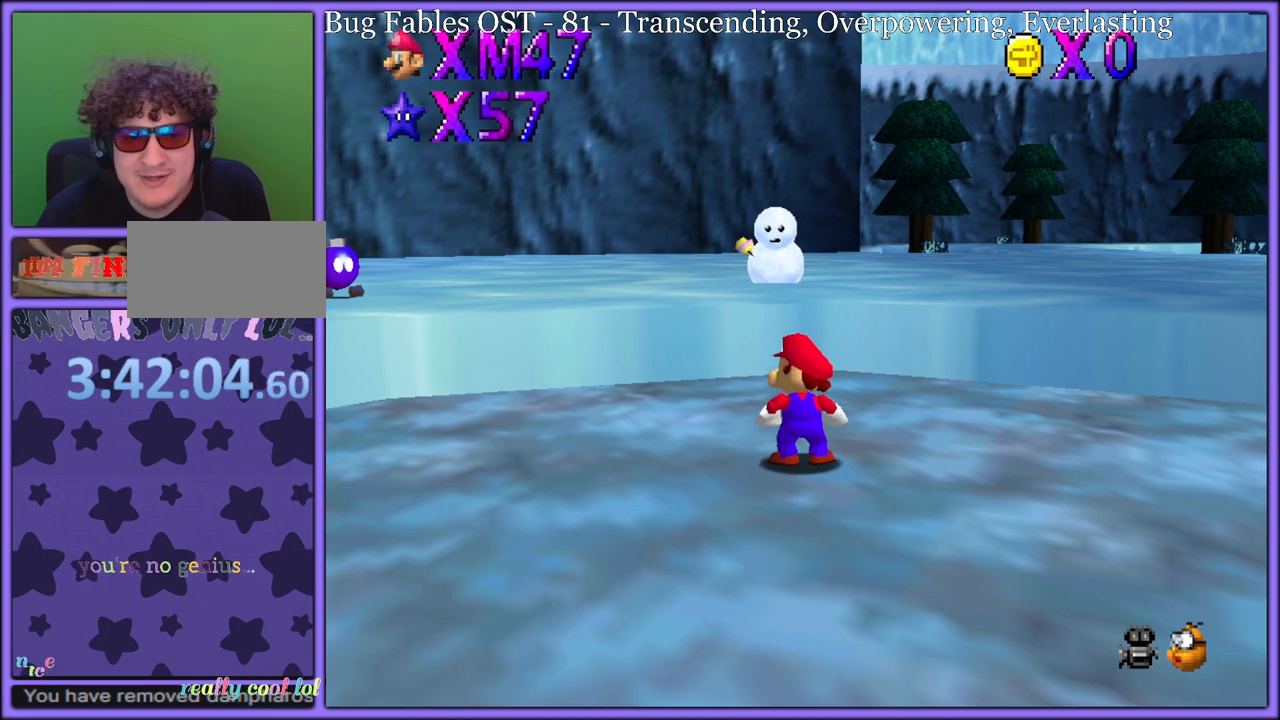
{"dt_ms": 500, "buttons": [], "left_stick": "center", "button_events": []}
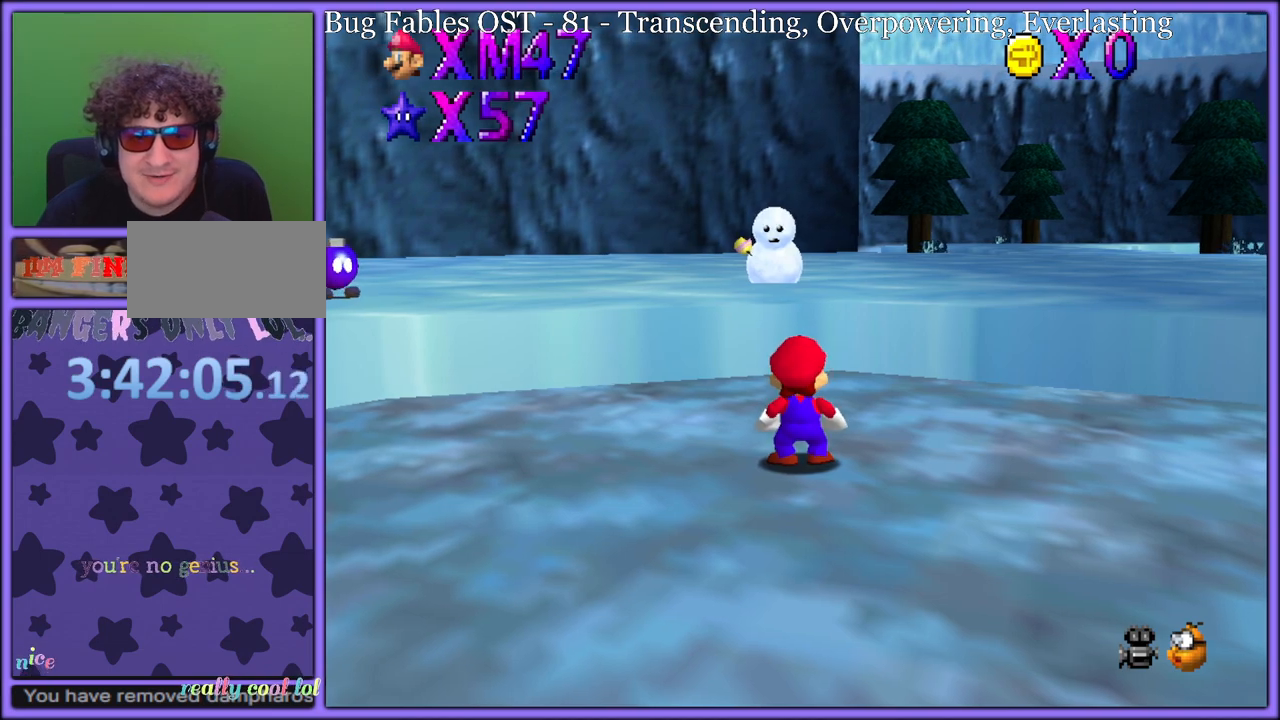
{"dt_ms": 500, "buttons": [], "left_stick": "center", "button_events": []}
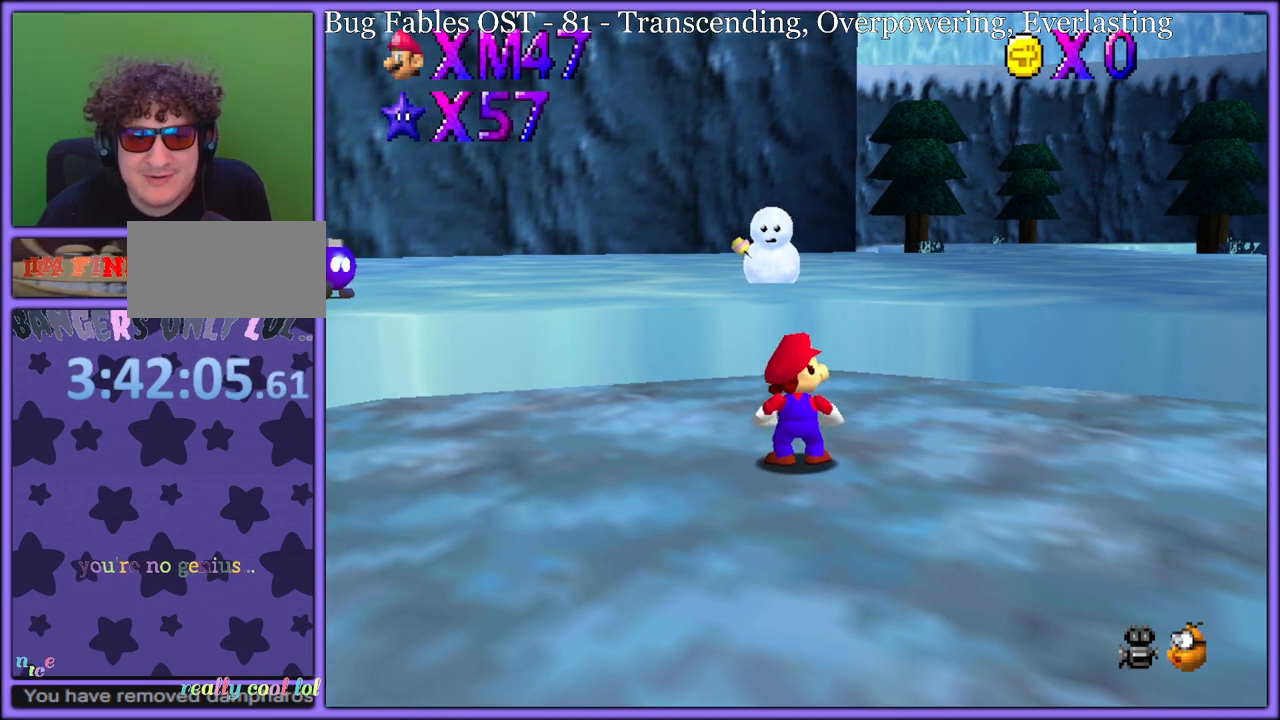
{"dt_ms": 500, "buttons": [], "left_stick": "center", "button_events": []}
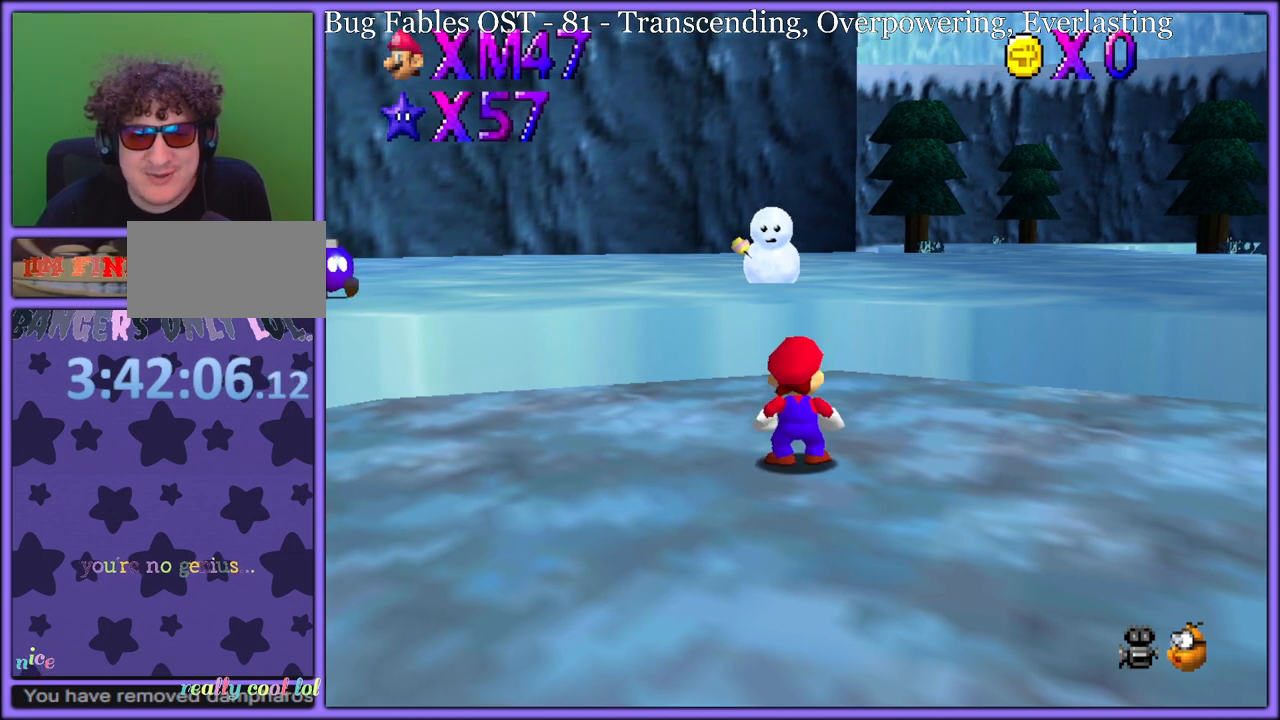
{"dt_ms": 500, "buttons": [], "left_stick": "center", "button_events": []}
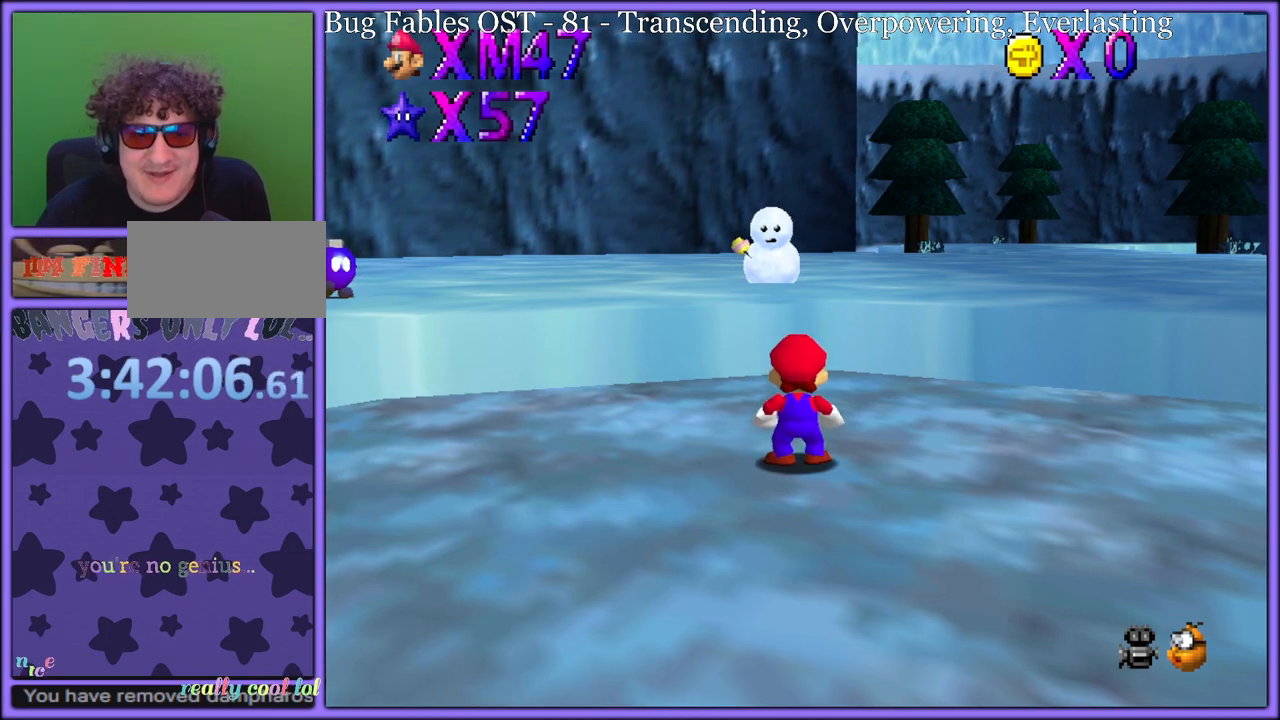
{"dt_ms": 500, "buttons": [], "left_stick": "up", "button_events": []}
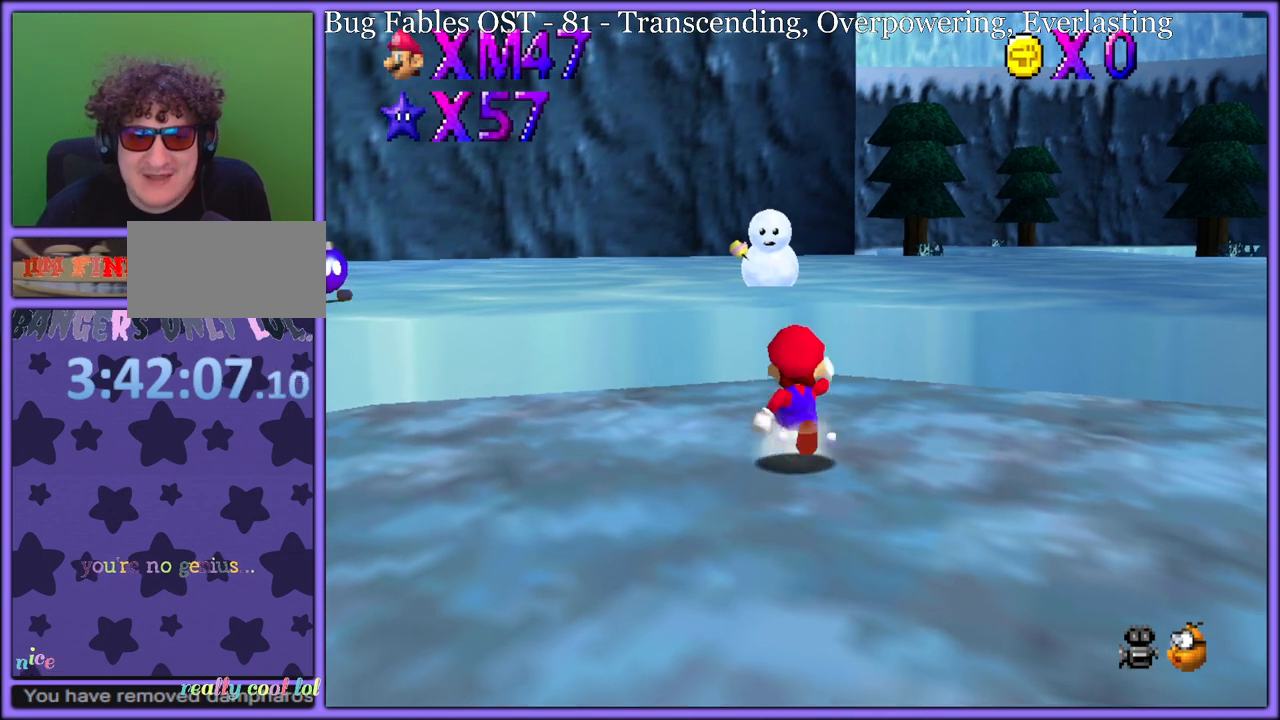
{"dt_ms": 1000, "buttons": [], "left_stick": "center", "button_events": []}
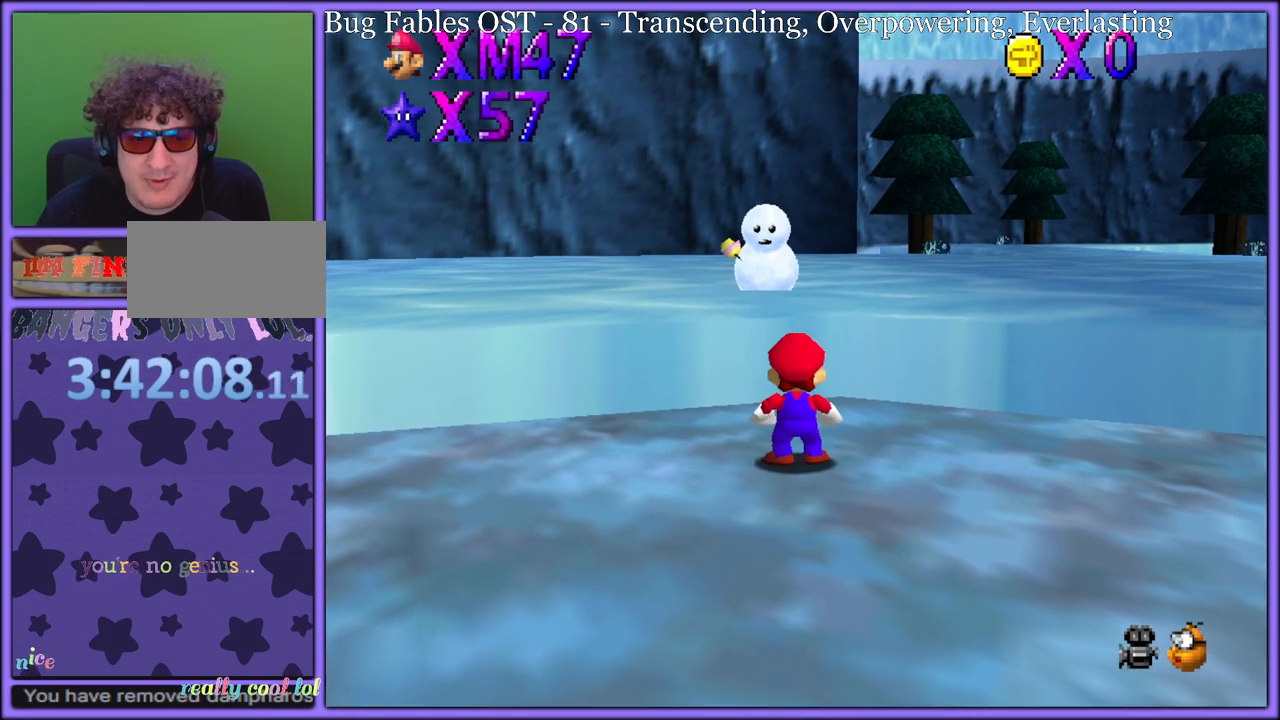
{"dt_ms": 500, "buttons": [], "left_stick": "up", "button_events": []}
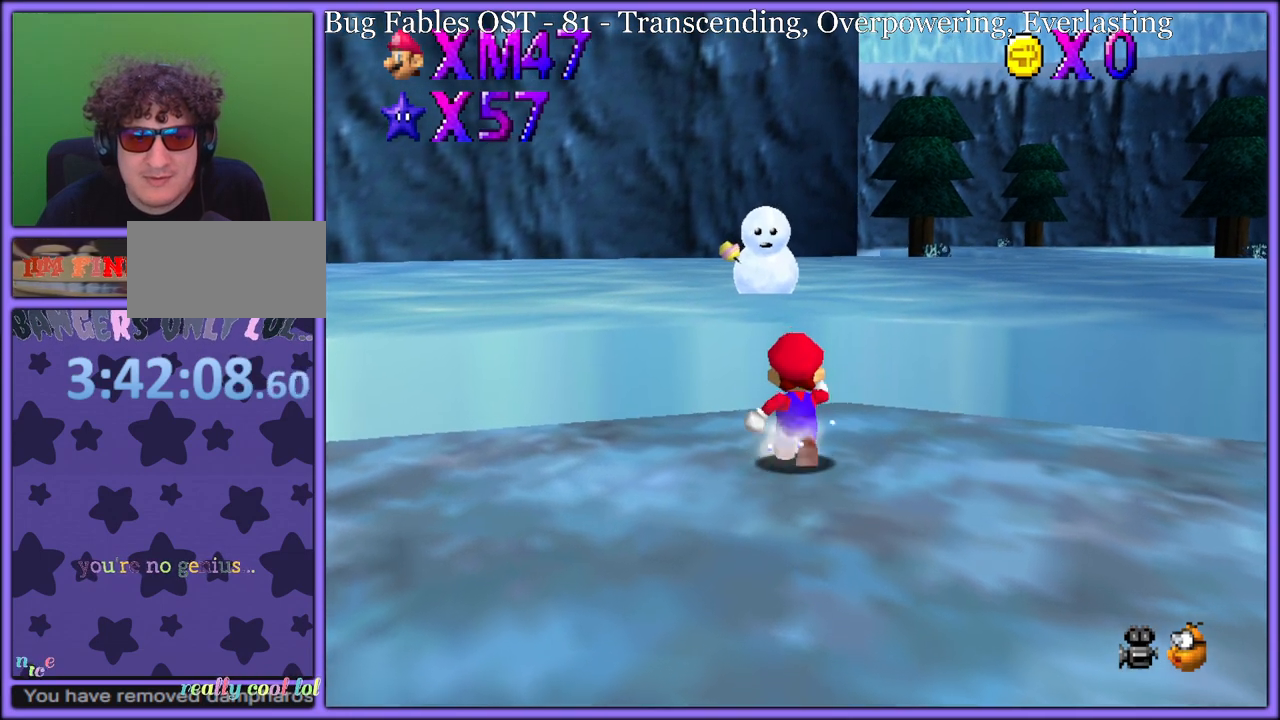
{"dt_ms": 500, "buttons": ["A"], "left_stick": "up-left", "button_events": [[200, "A", "down"]]}
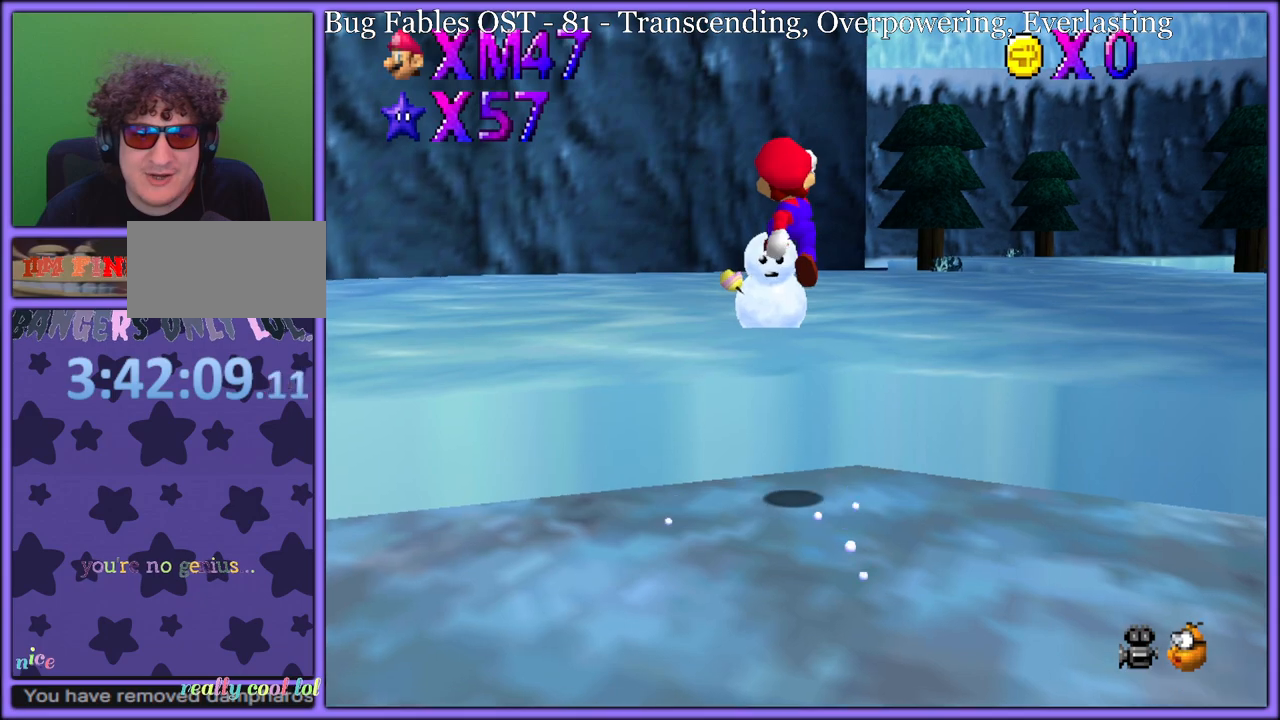
{"dt_ms": 500, "buttons": [], "left_stick": "up", "button_events": [[250, "A", "up"]]}
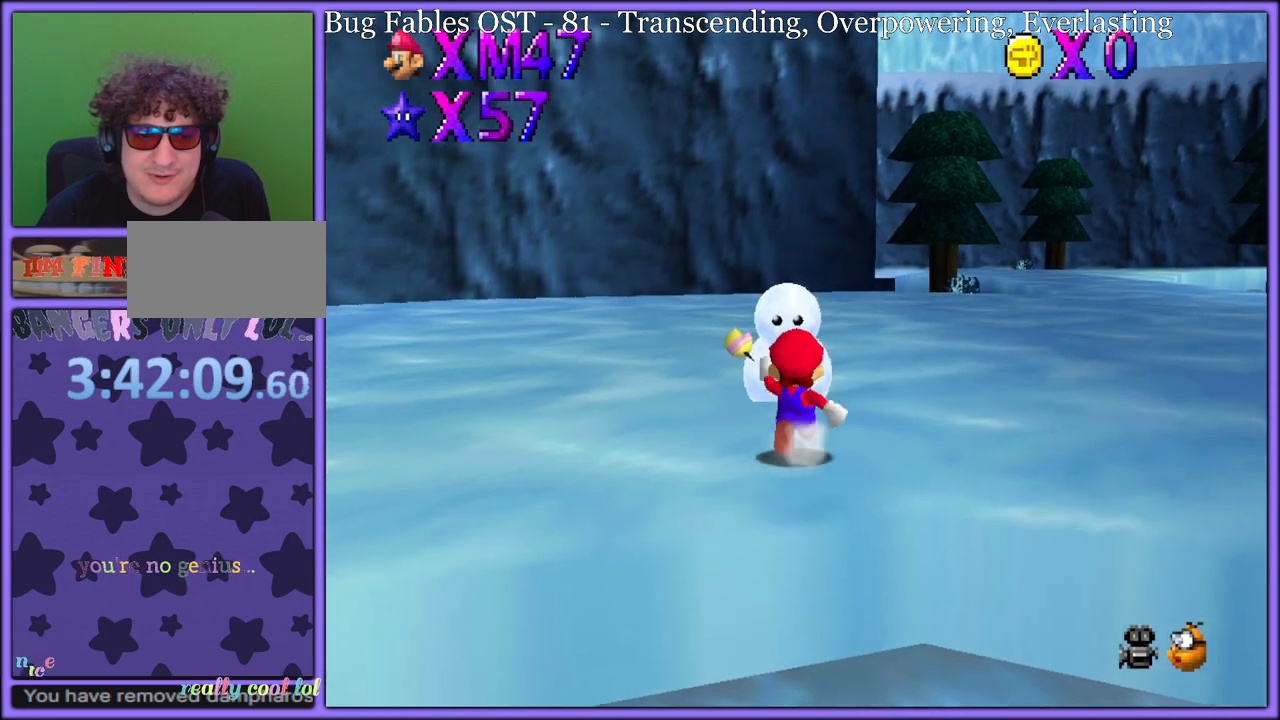
{"dt_ms": 500, "buttons": [], "left_stick": "center", "button_events": []}